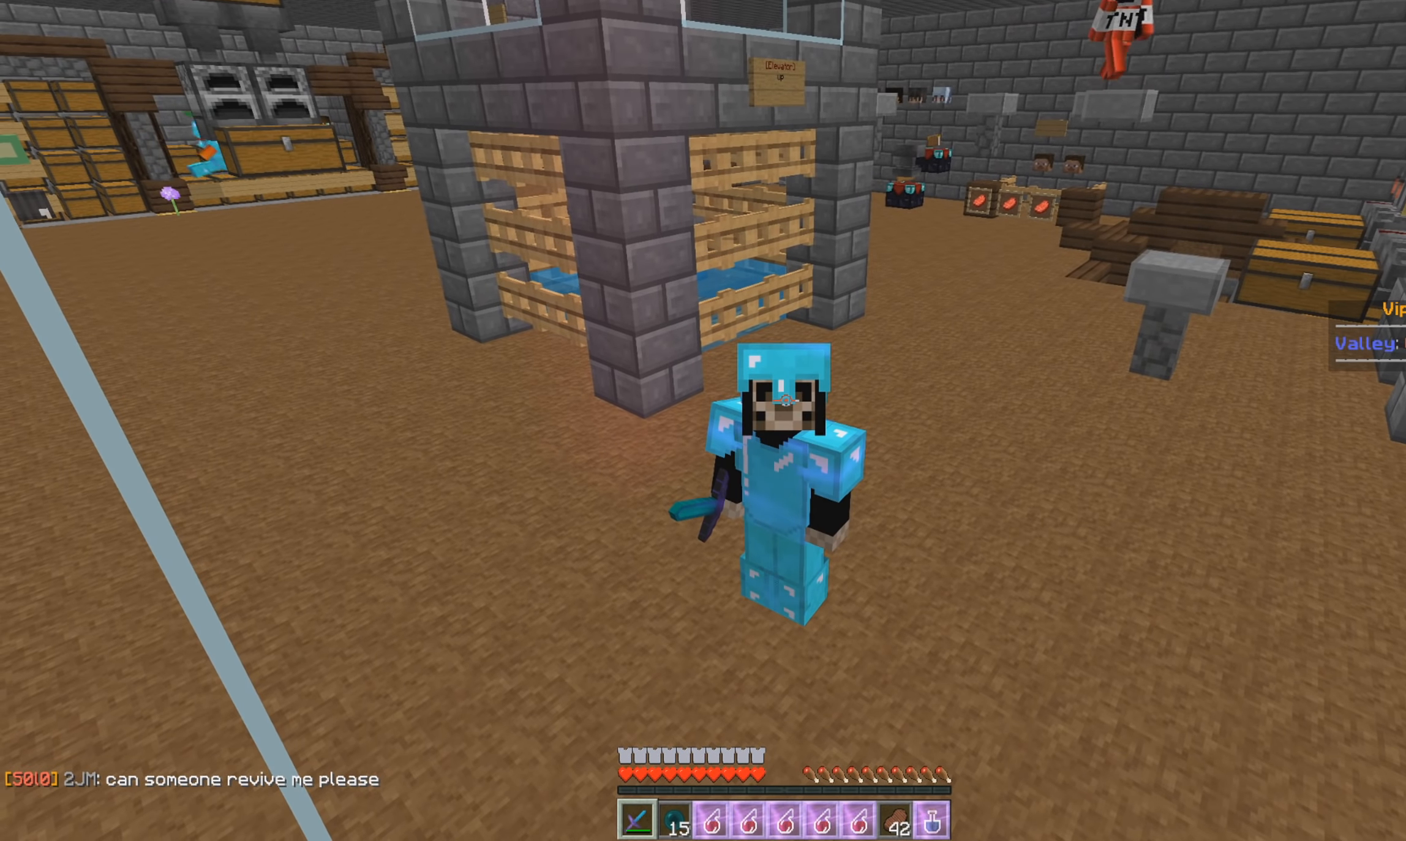
Gameplay with keyboard and mouse; each line is a JSON object with the keys and mouse buttons held at the frame after it. "events" lists presses ("down") and releases ("up") of "a", "d", "s", "w", "mouse_left" and "mouse_right" between this image and that frame as [ms after this image, input, new state], when the widget could be followed in between. "mouse_left", "mouse_right" = the "left", "right" buttons of the "mouse" list. No other keys are recorded. Fast repeated clicks can show as one long hold. Mouse movement is not recorded.
{"keys": ["w"], "mouse": ["right"], "events": [[367, "w", "down"], [467, "mouse_right", "down"]]}
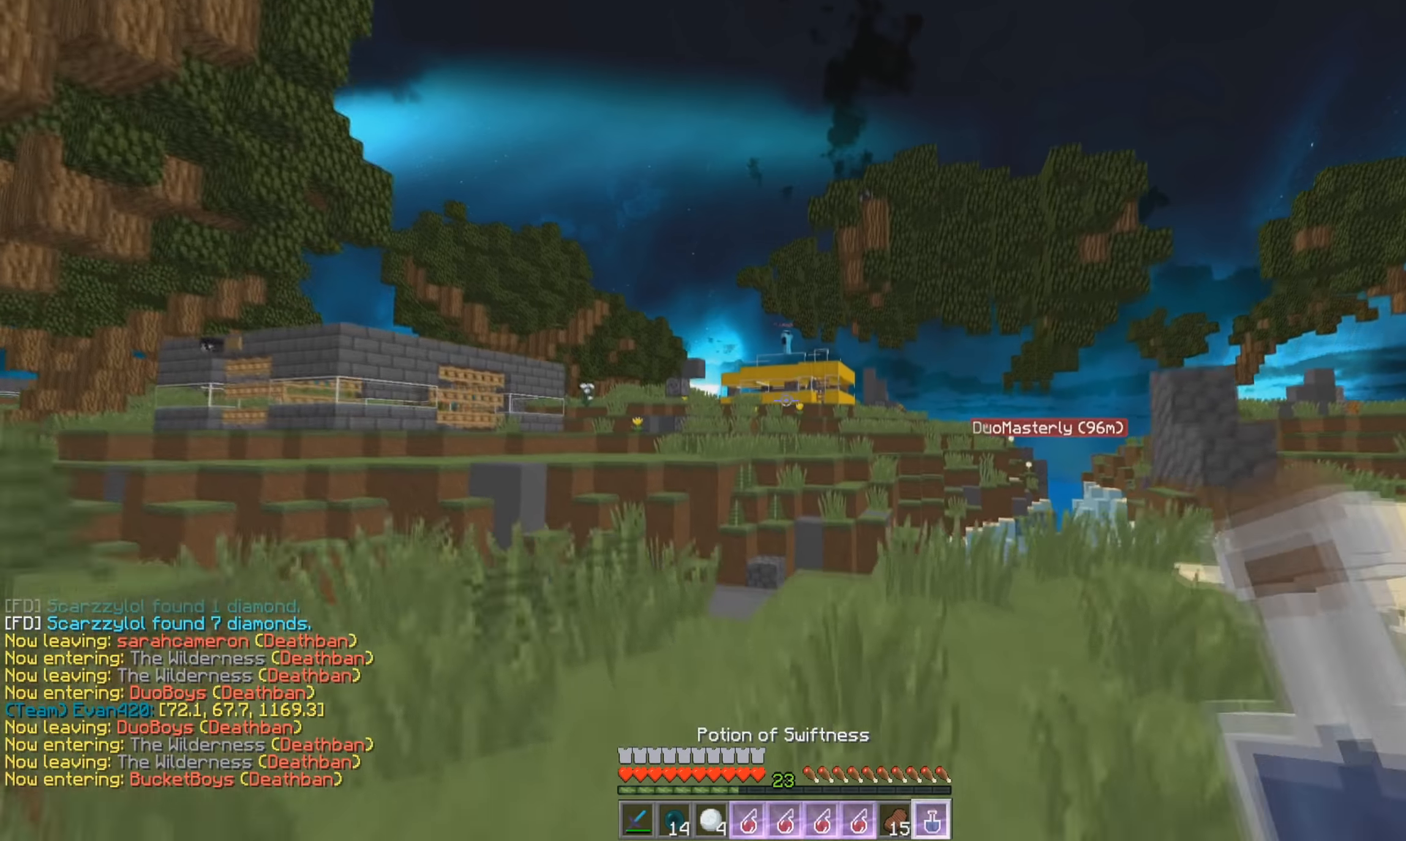
{"keys": ["w"], "mouse": ["right"], "events": [[184, "d", "down"], [334, "d", "up"]]}
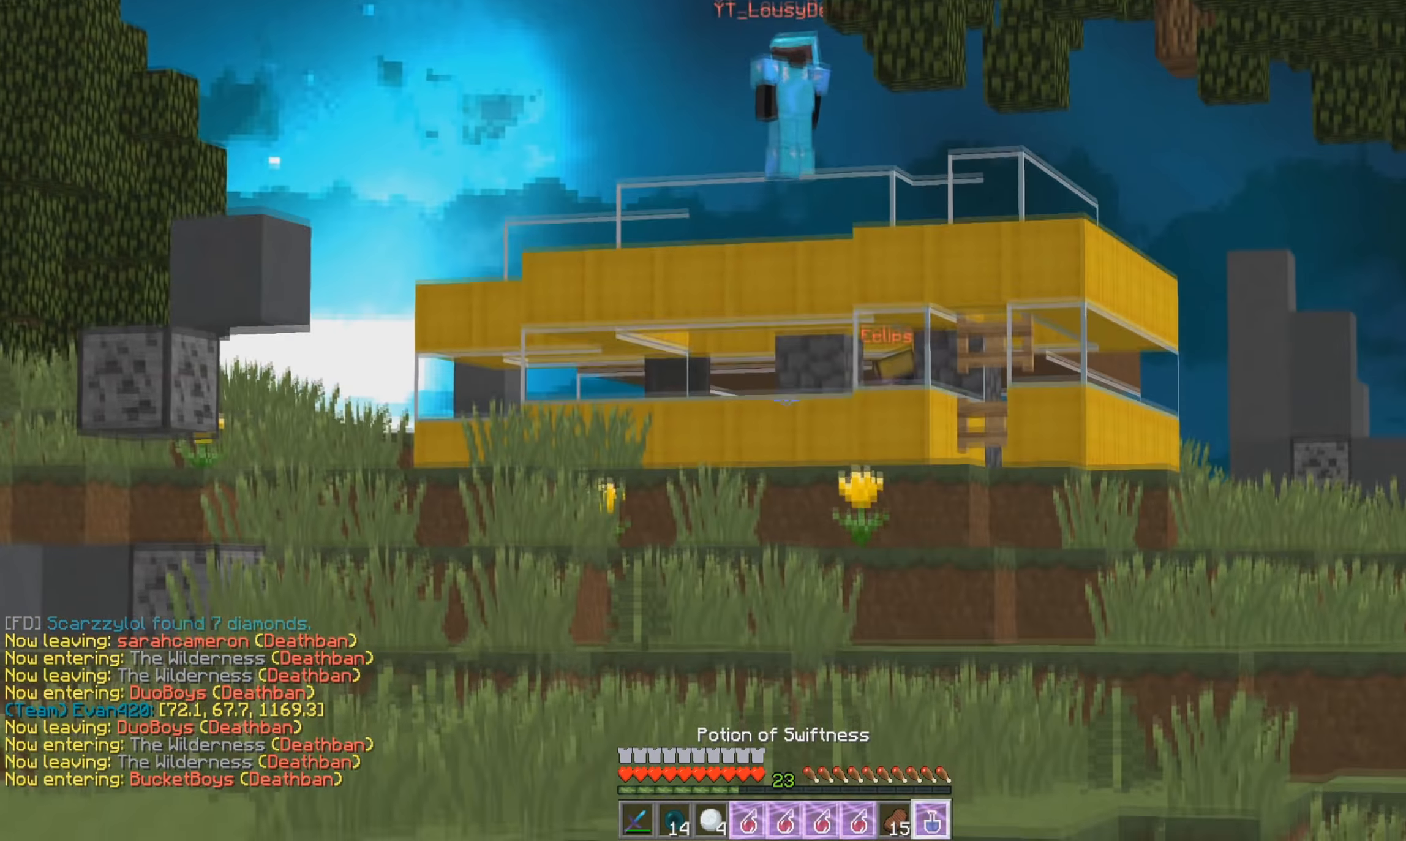
{"keys": ["d", "w"], "mouse": ["right"], "events": [[17, "d", "down"]]}
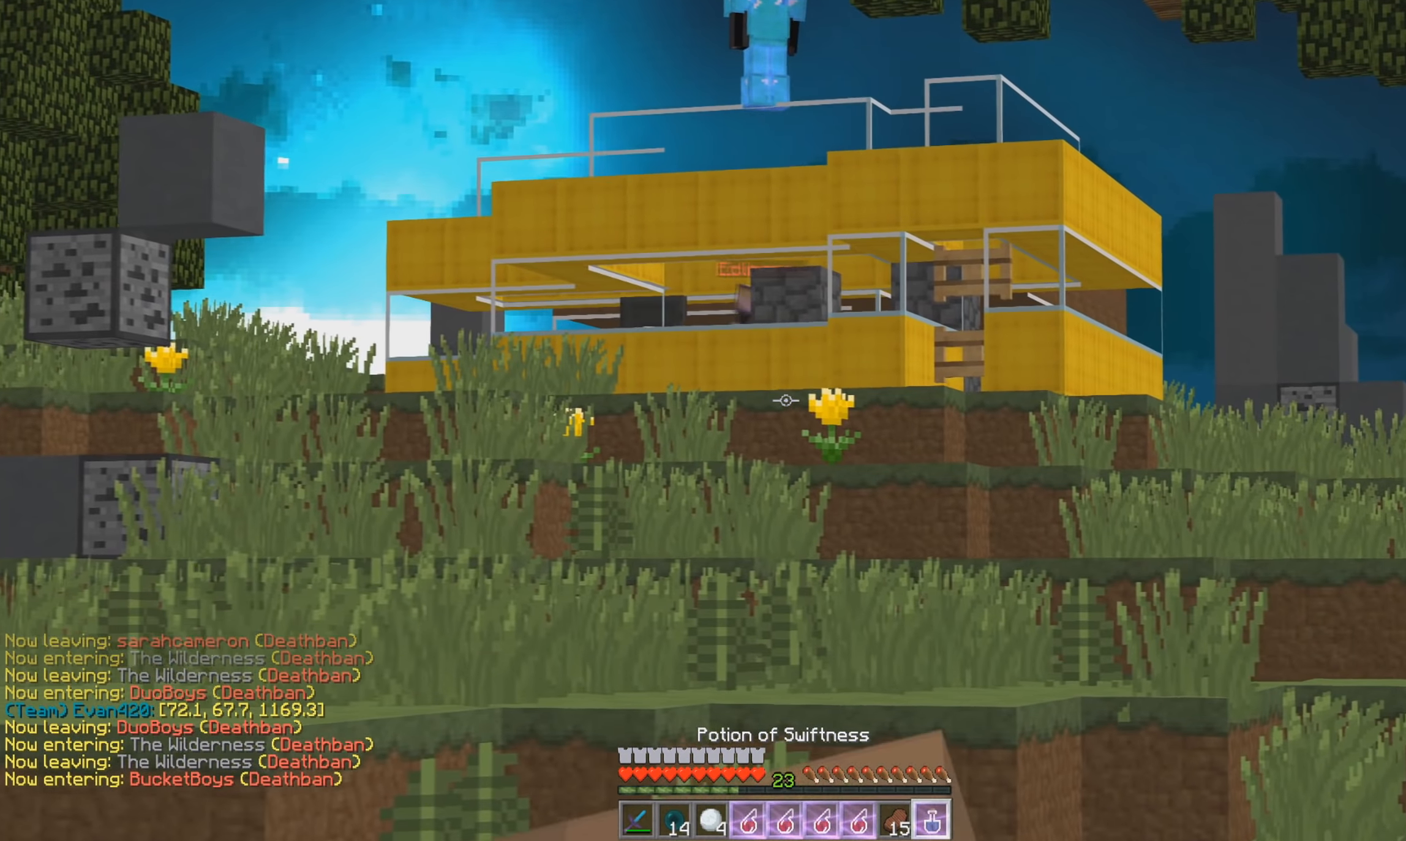
{"keys": ["d", "w"], "mouse": ["right"], "events": []}
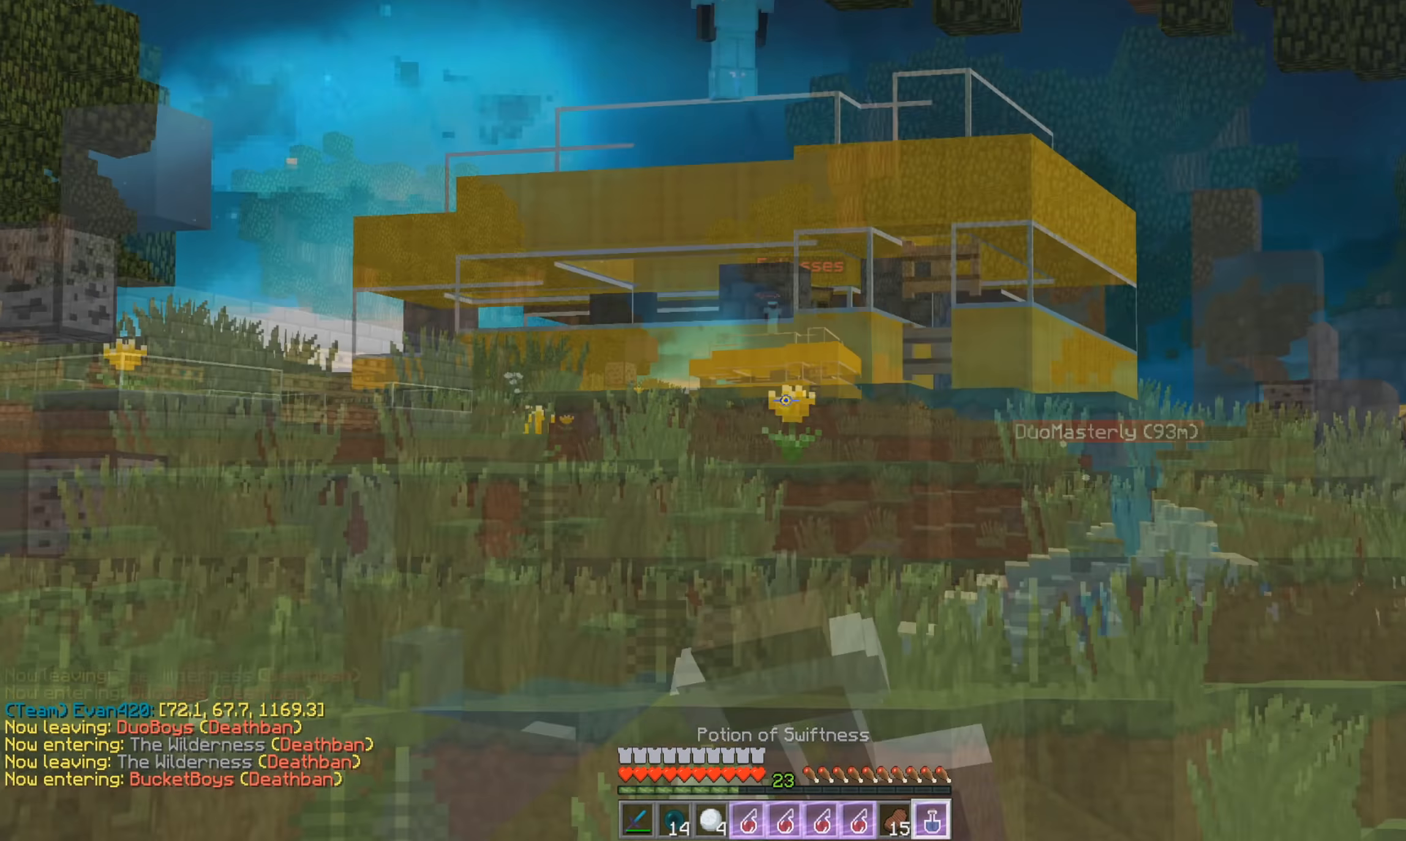
{"keys": ["w"], "mouse": [], "events": [[467, "mouse_right", "up"], [500, "d", "up"]]}
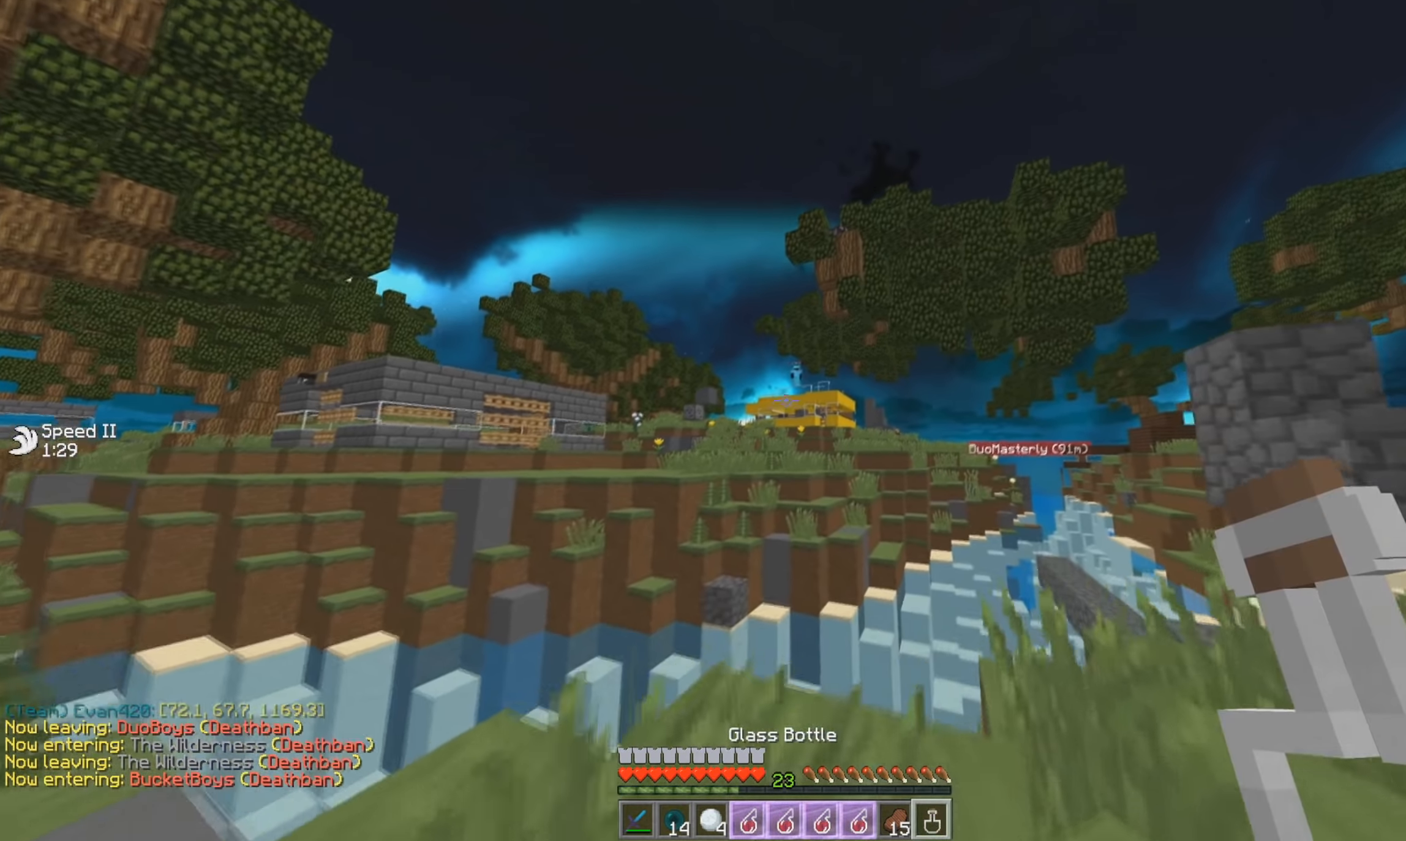
{"keys": ["w"], "mouse": [], "events": []}
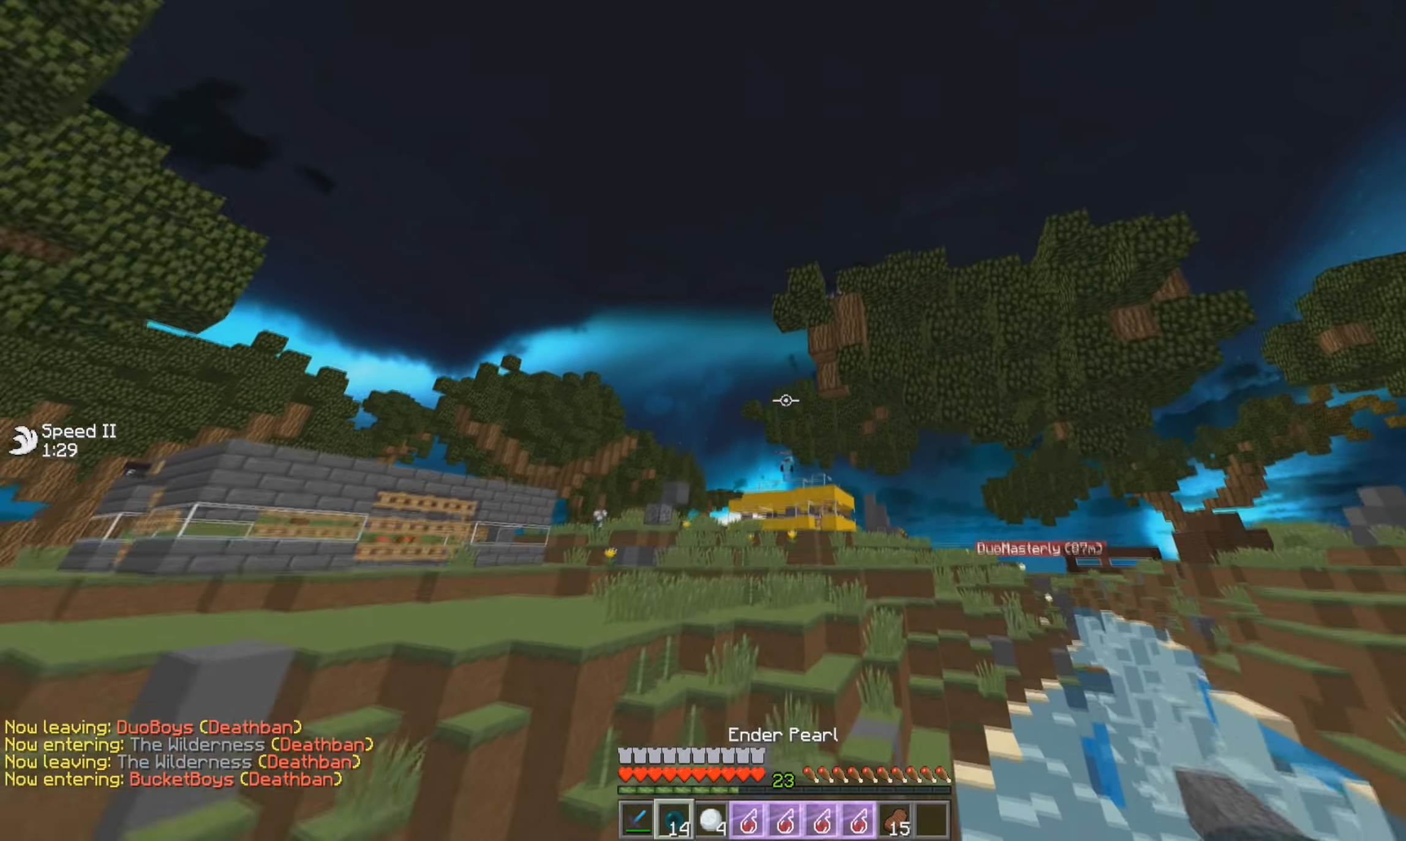
{"keys": [], "mouse": [], "events": [[50, "mouse_left", "down"], [50, "mouse_right", "down"], [200, "mouse_right", "up"], [217, "mouse_left", "up"], [334, "w", "up"]]}
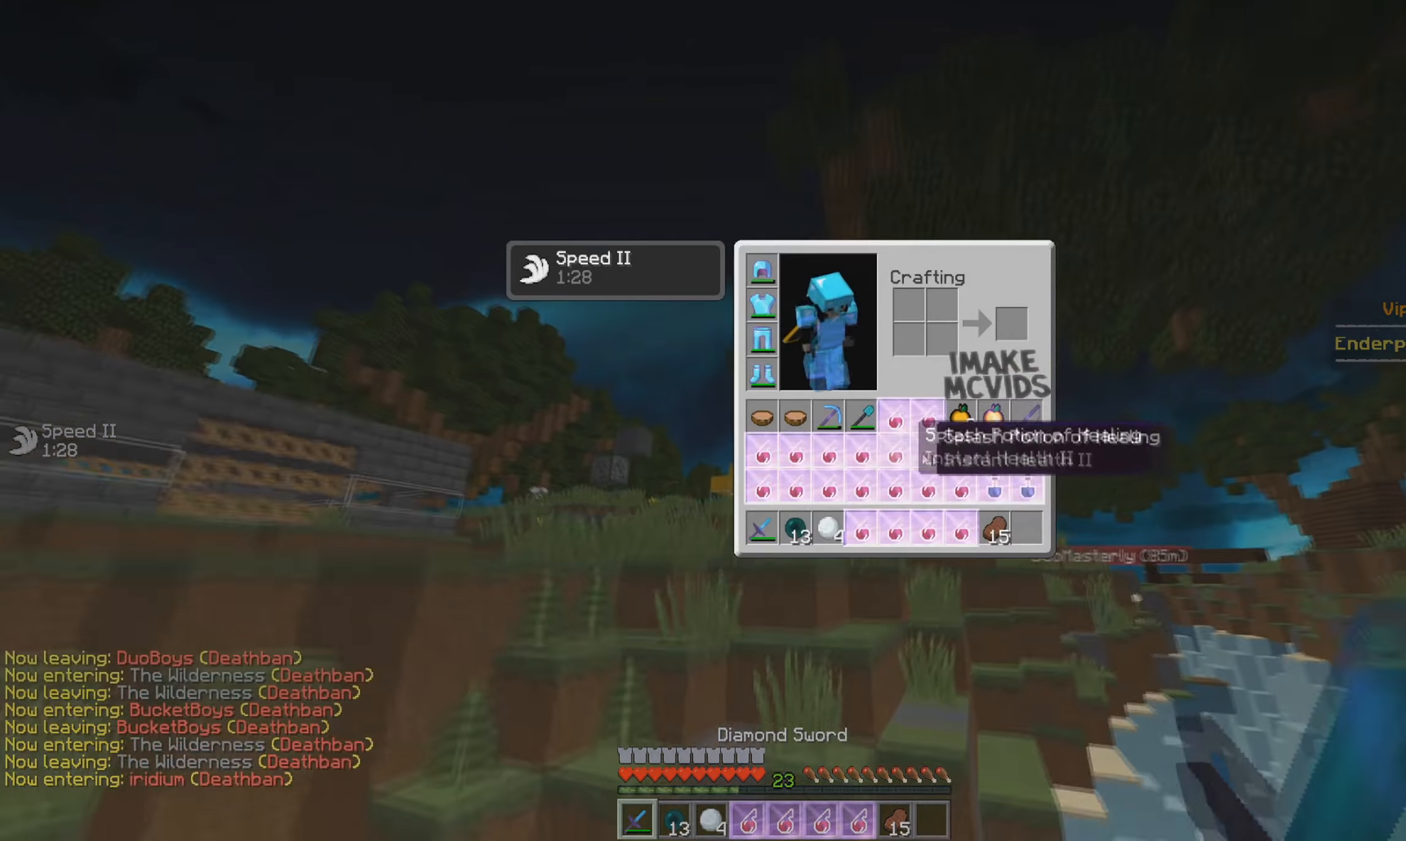
{"keys": ["w"], "mouse": []}
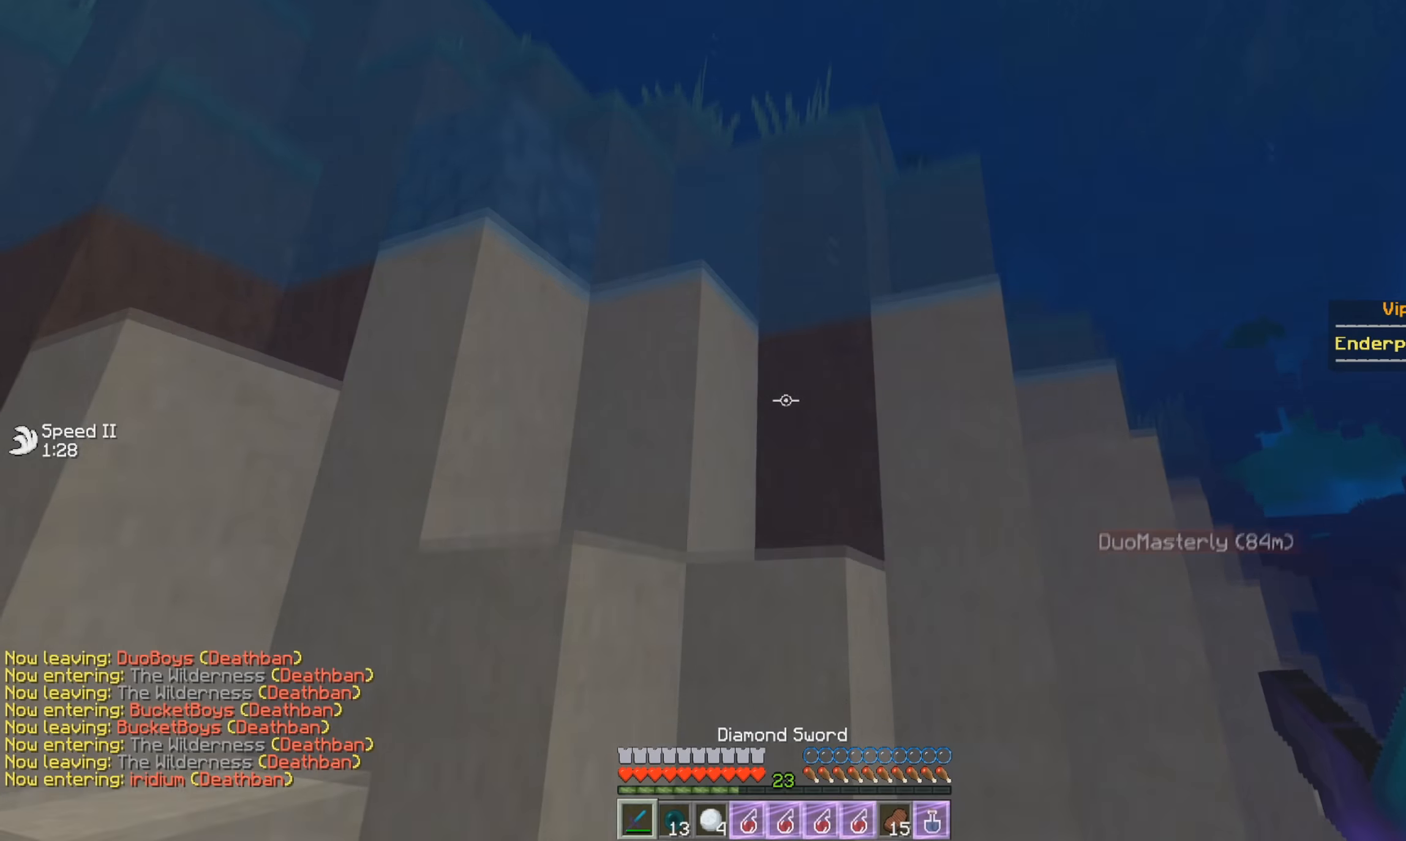
{"keys": ["w"], "mouse": ["left"], "events": [[417, "mouse_left", "down"]]}
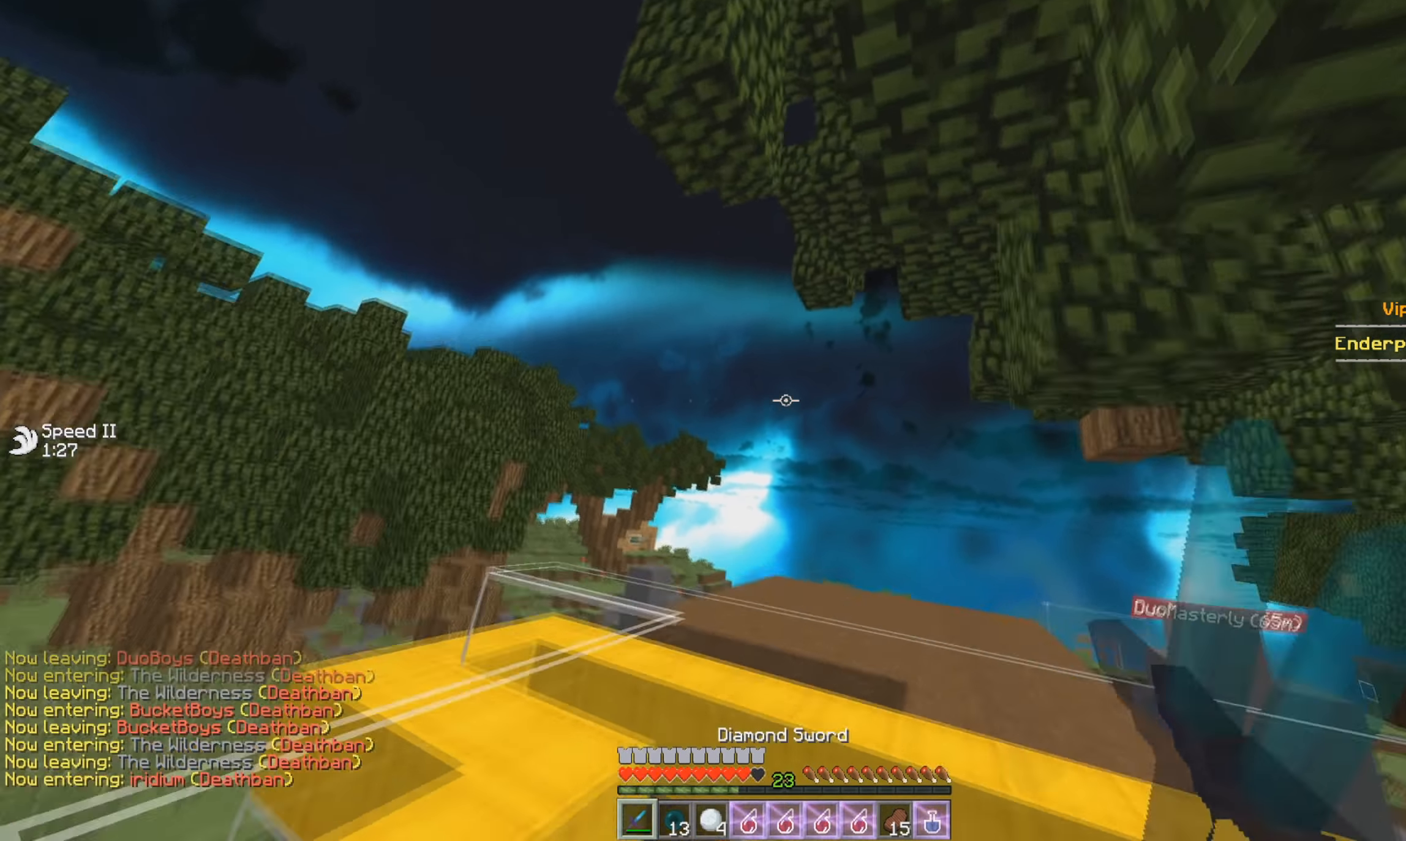
{"keys": ["a", "w"], "mouse": ["left"], "events": [[34, "mouse_left", "up"], [84, "mouse_left", "down"], [217, "mouse_left", "up"], [267, "mouse_left", "down"], [334, "w", "up"], [434, "a", "down"], [451, "w", "down"]]}
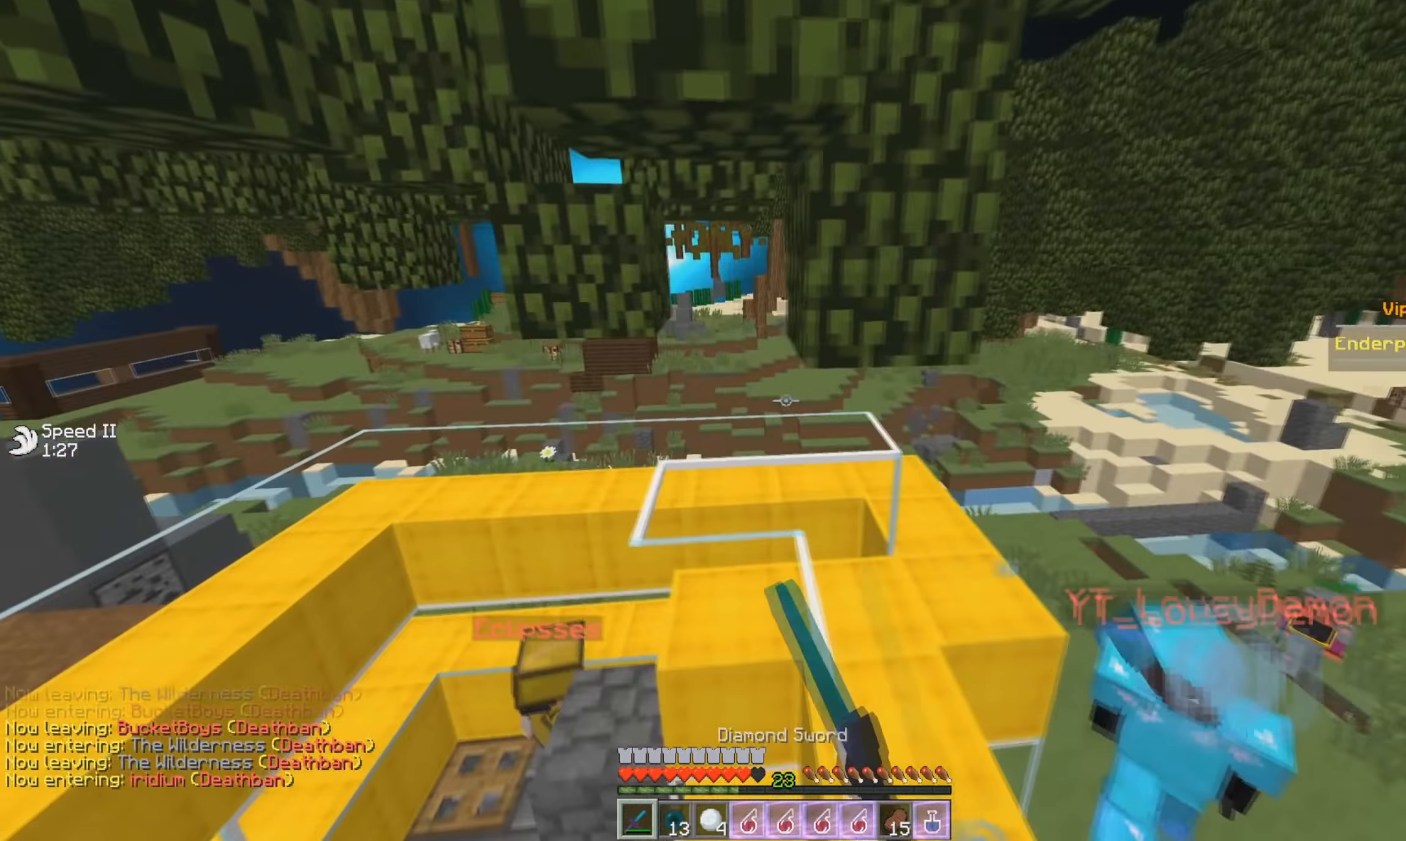
{"keys": ["a", "w"], "mouse": ["left"], "events": [[83, "a", "up"], [183, "d", "down"], [317, "d", "up"], [400, "a", "down"]]}
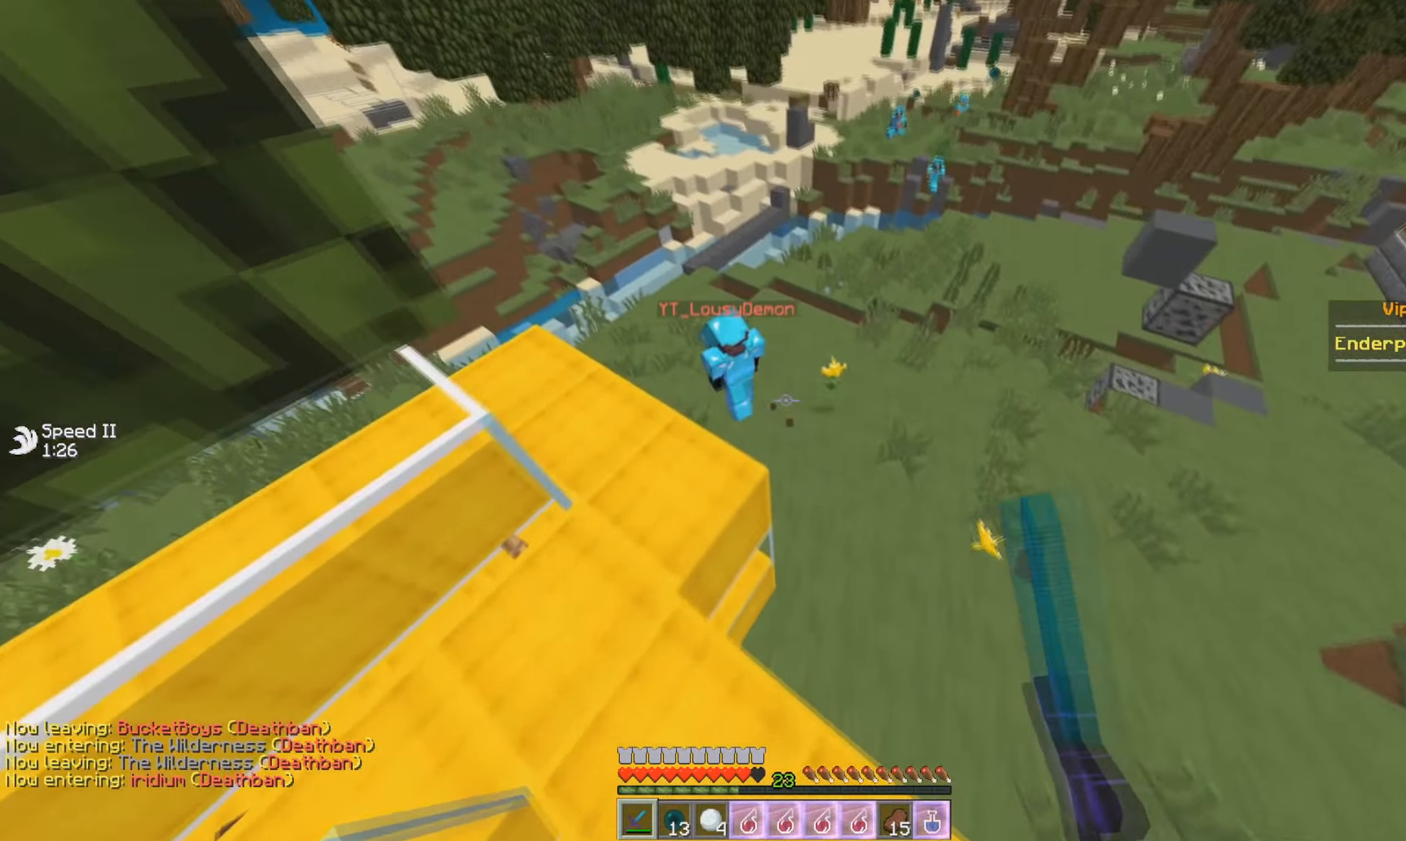
{"keys": ["w"], "mouse": [], "events": [[34, "a", "up"], [84, "mouse_left", "up"], [151, "mouse_left", "down"], [351, "mouse_left", "up"]]}
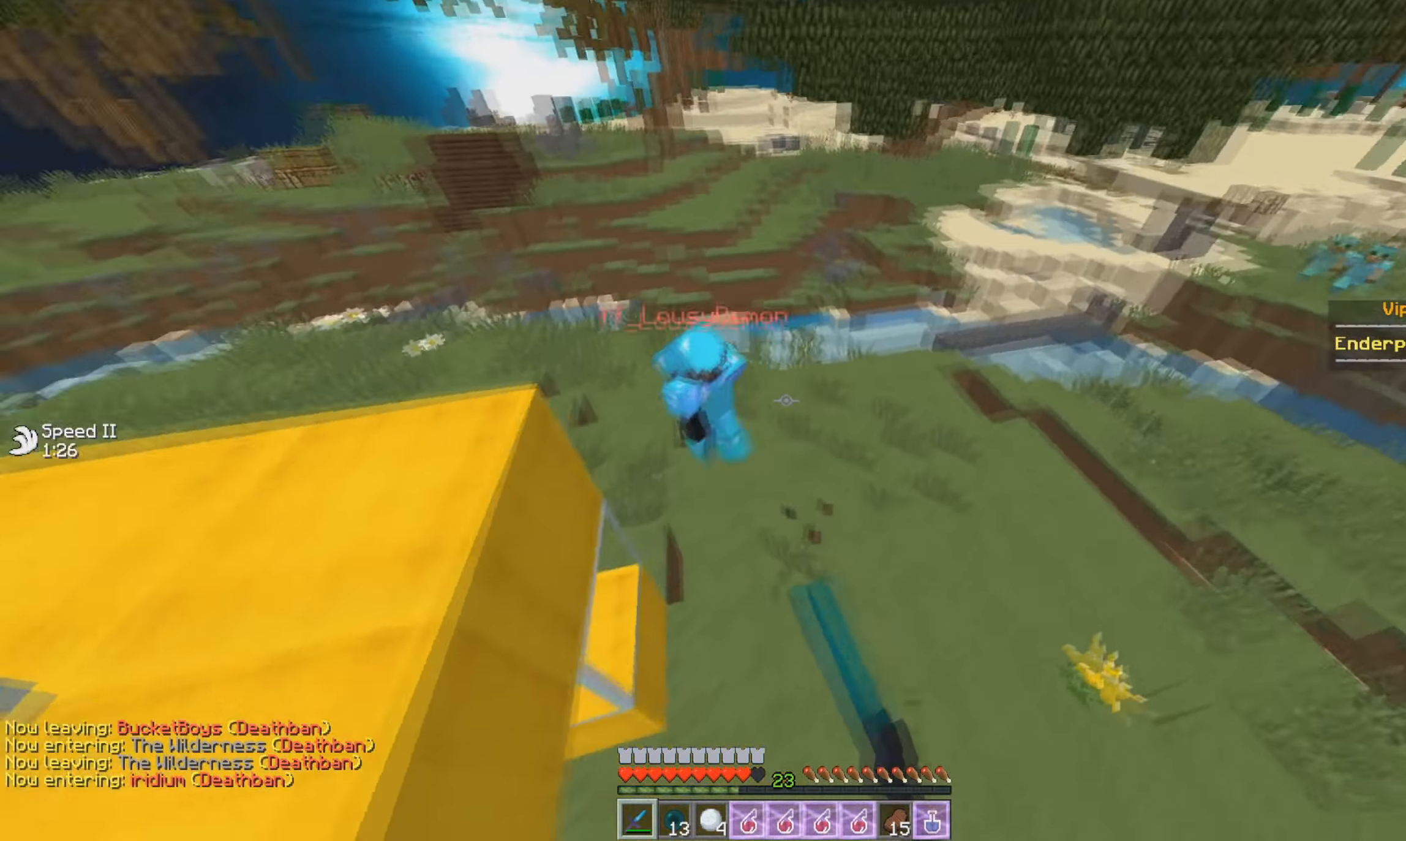
{"keys": ["a", "w"], "mouse": [], "events": [[117, "a", "down"]]}
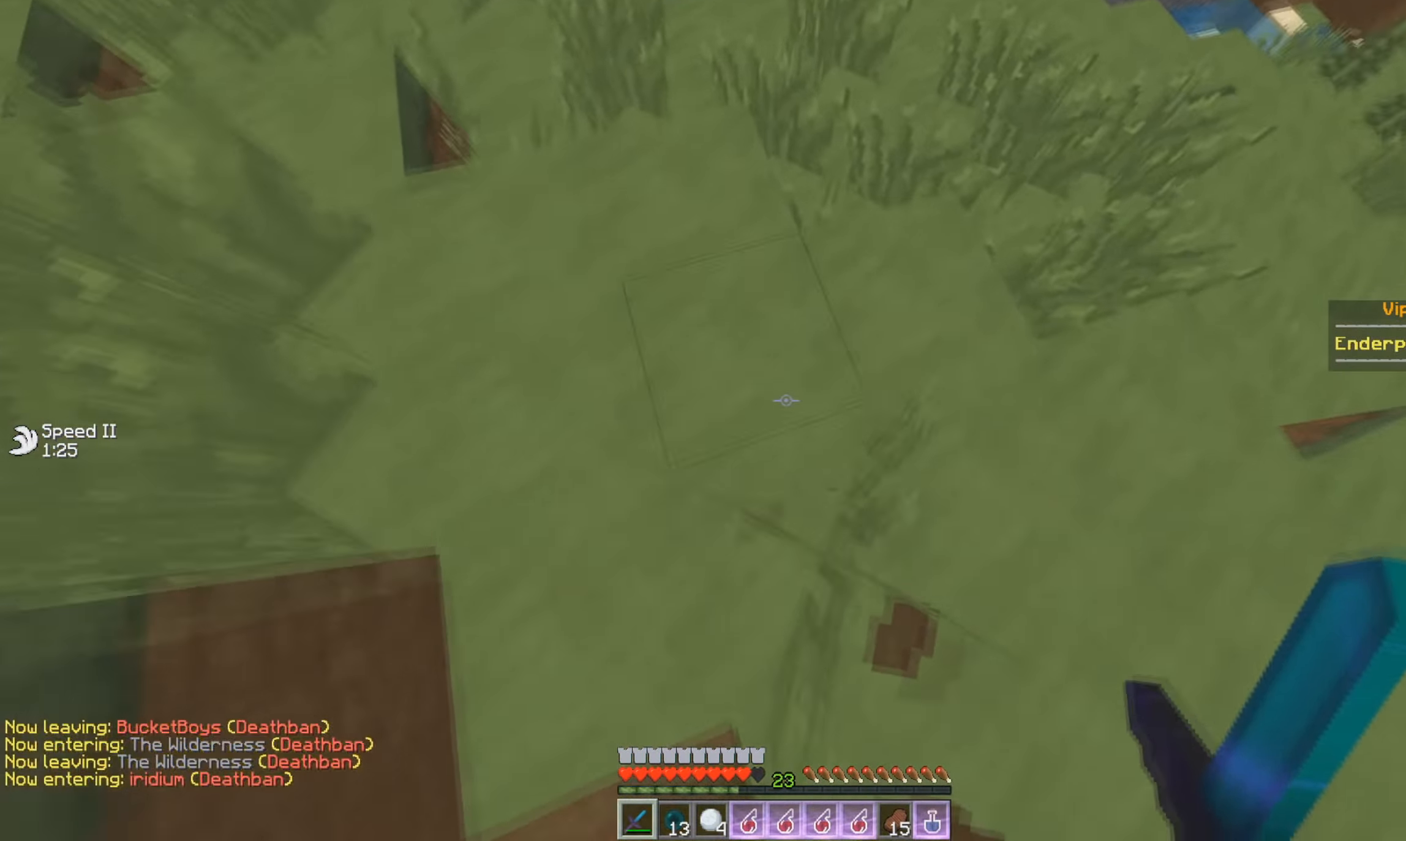
{"keys": ["a", "w"], "mouse": [], "events": []}
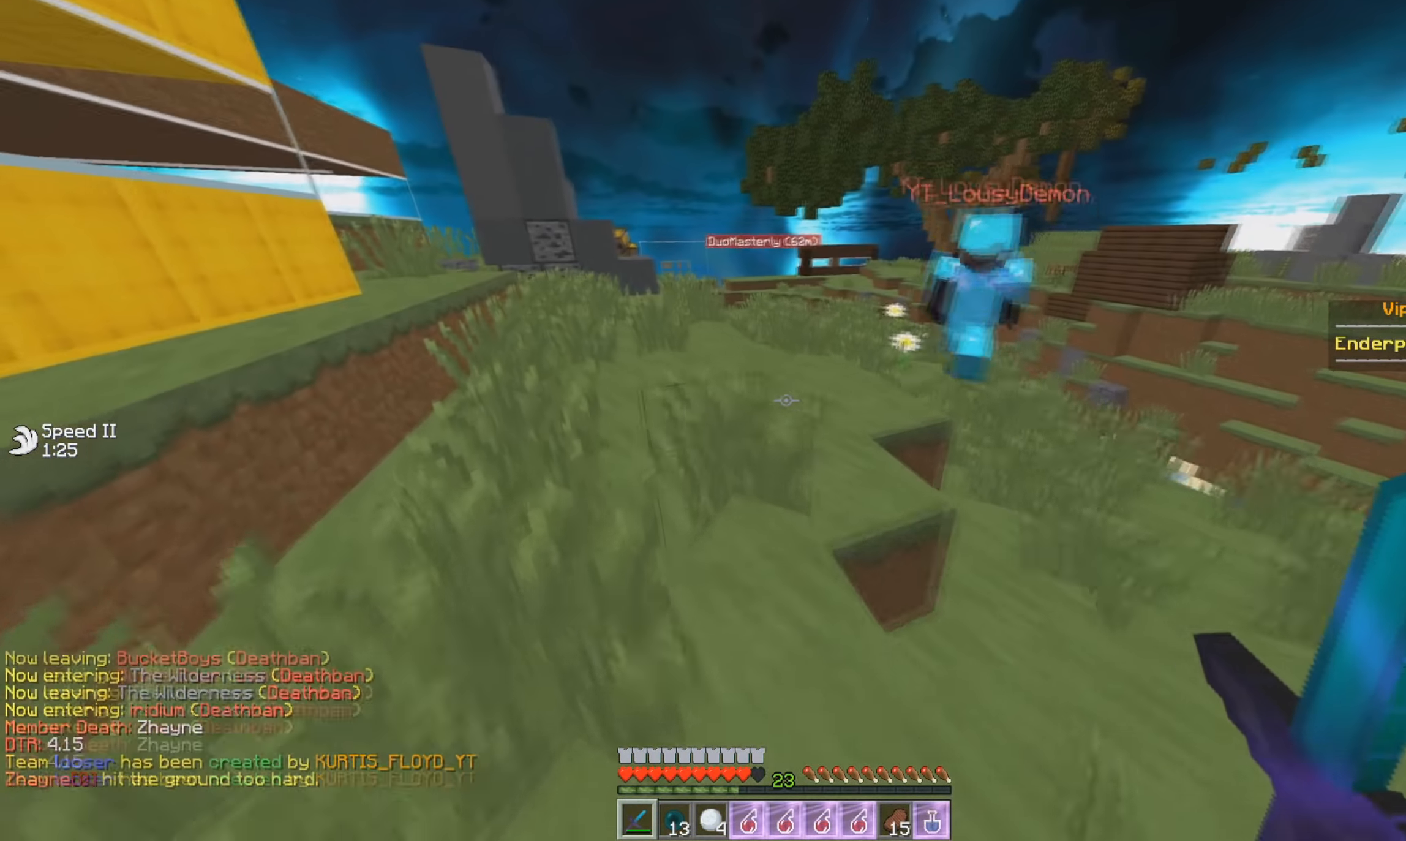
{"keys": ["w"], "mouse": [], "events": [[183, "a", "up"]]}
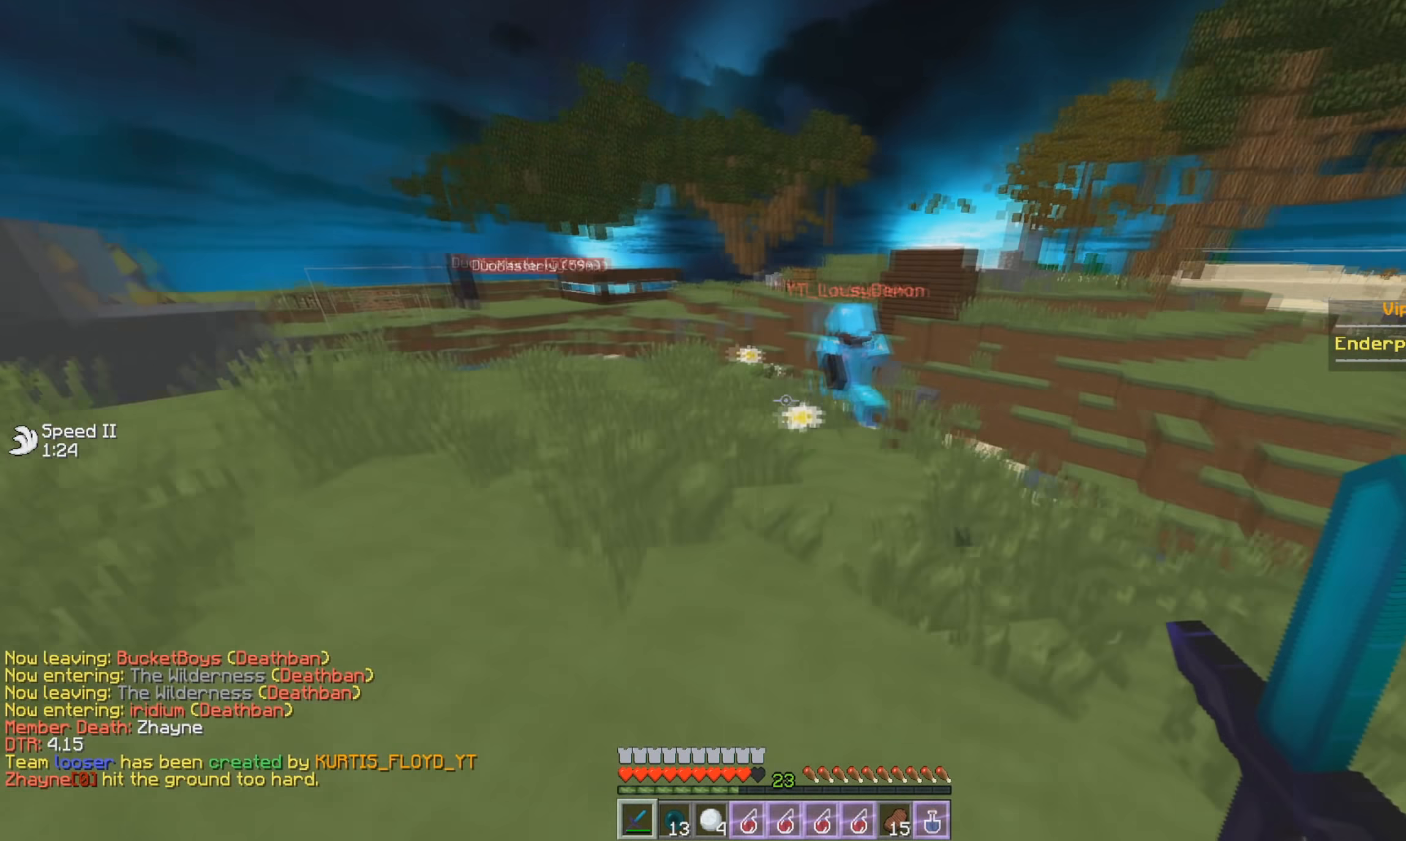
{"keys": ["w"], "mouse": [], "events": []}
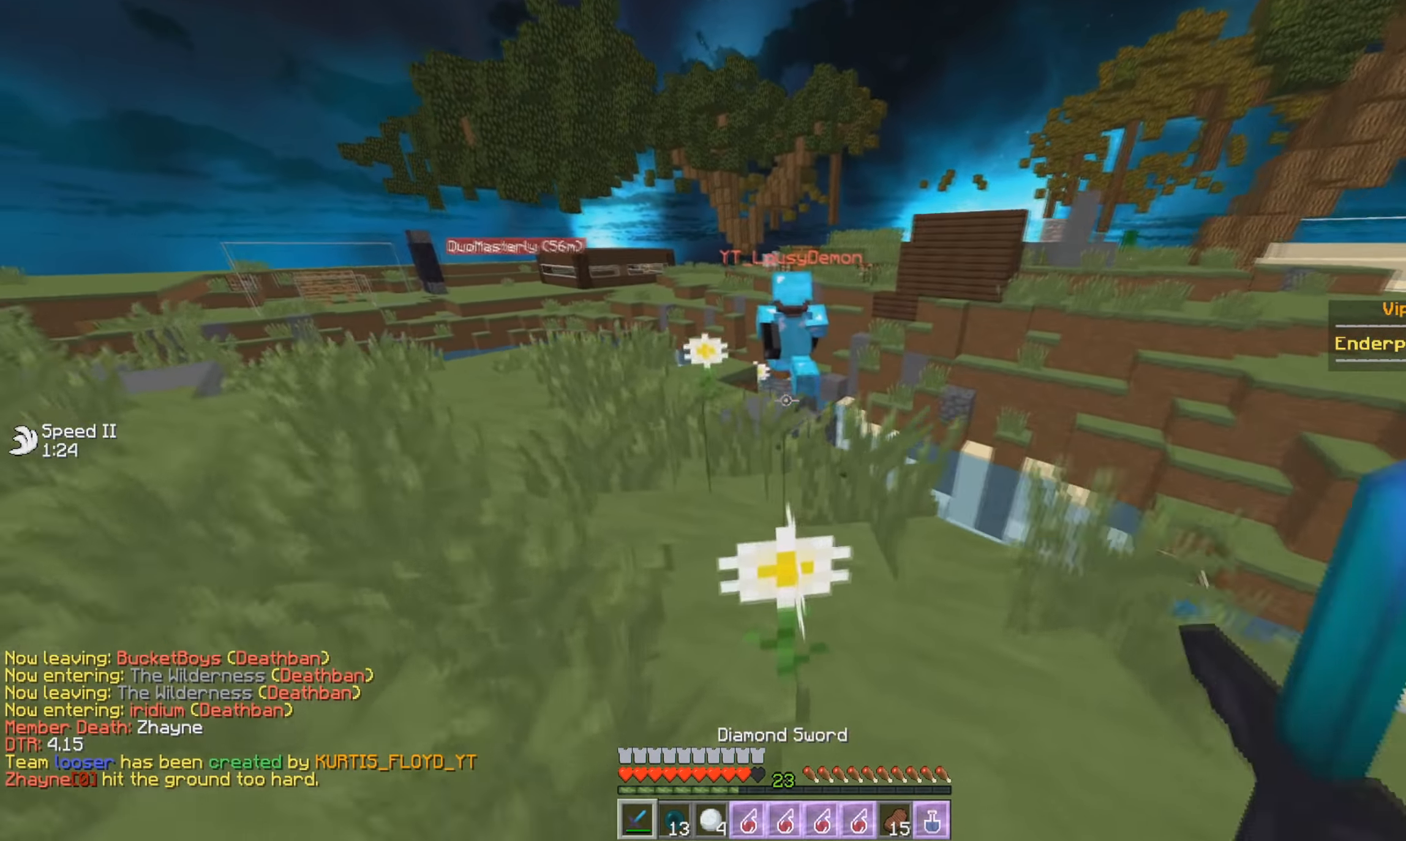
{"keys": ["w"], "mouse": [], "events": []}
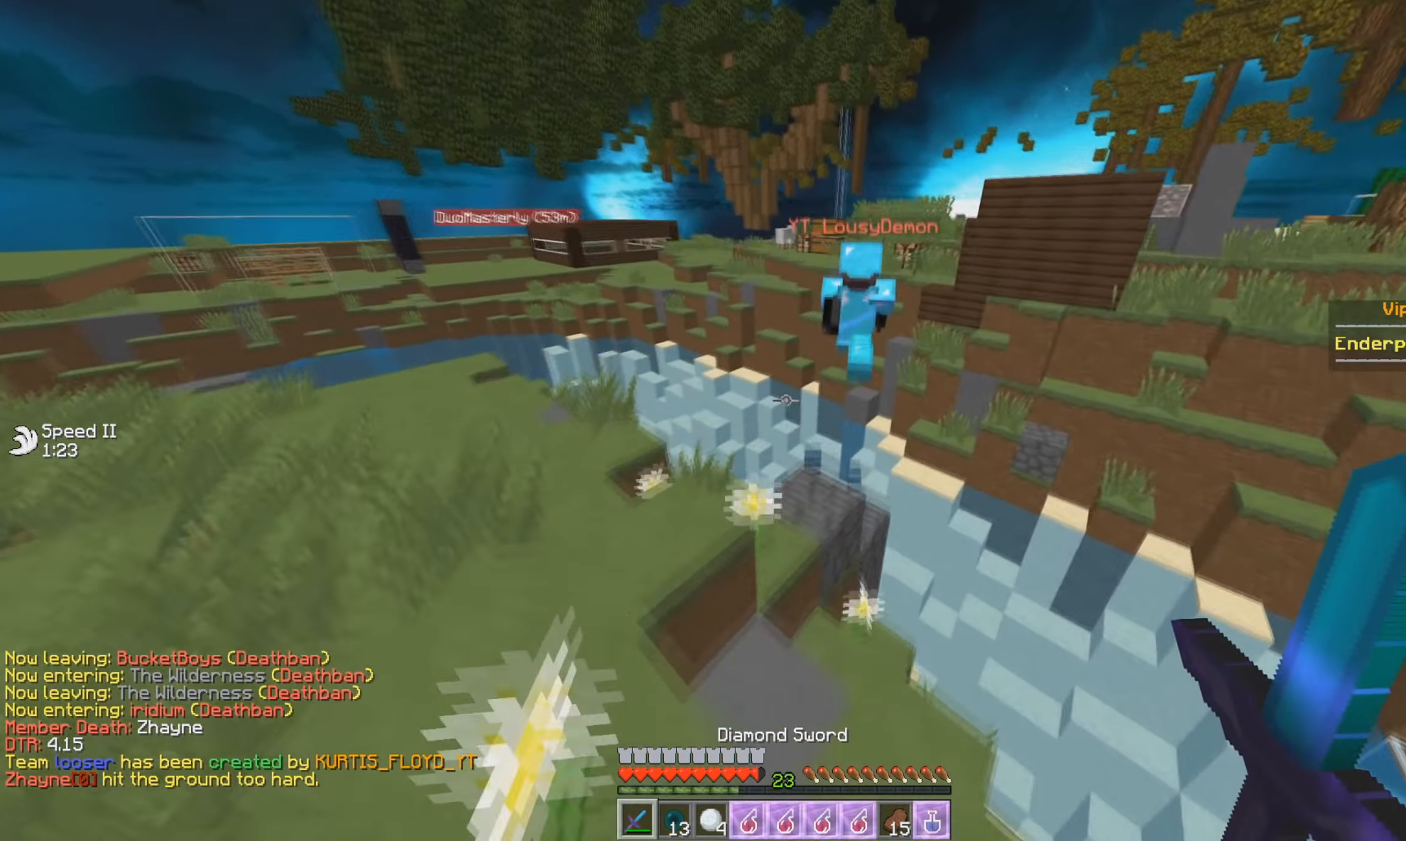
{"keys": ["w"], "mouse": [], "events": []}
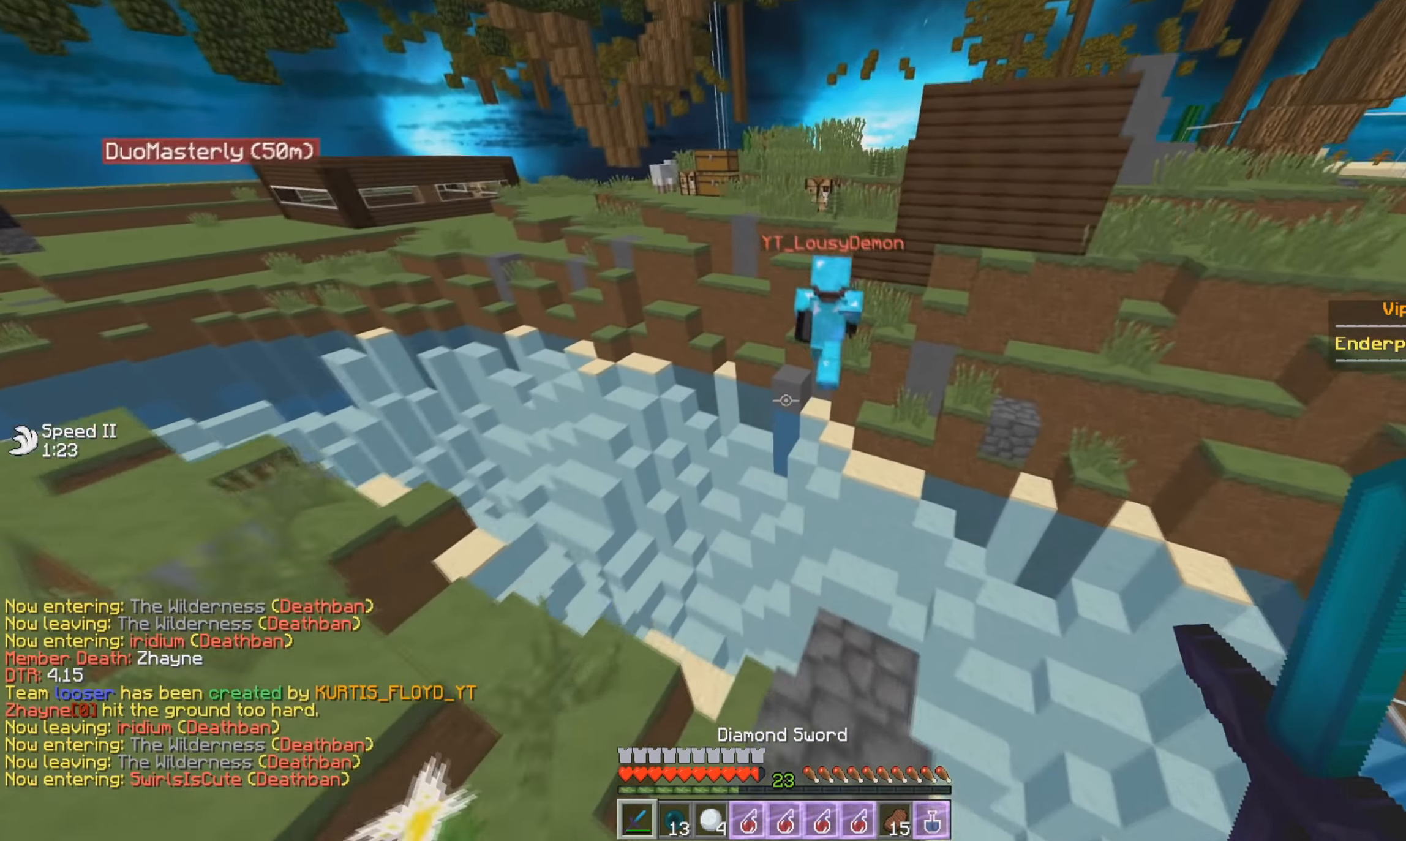
{"keys": ["w"], "mouse": [], "events": [[334, "d", "down"], [484, "d", "up"]]}
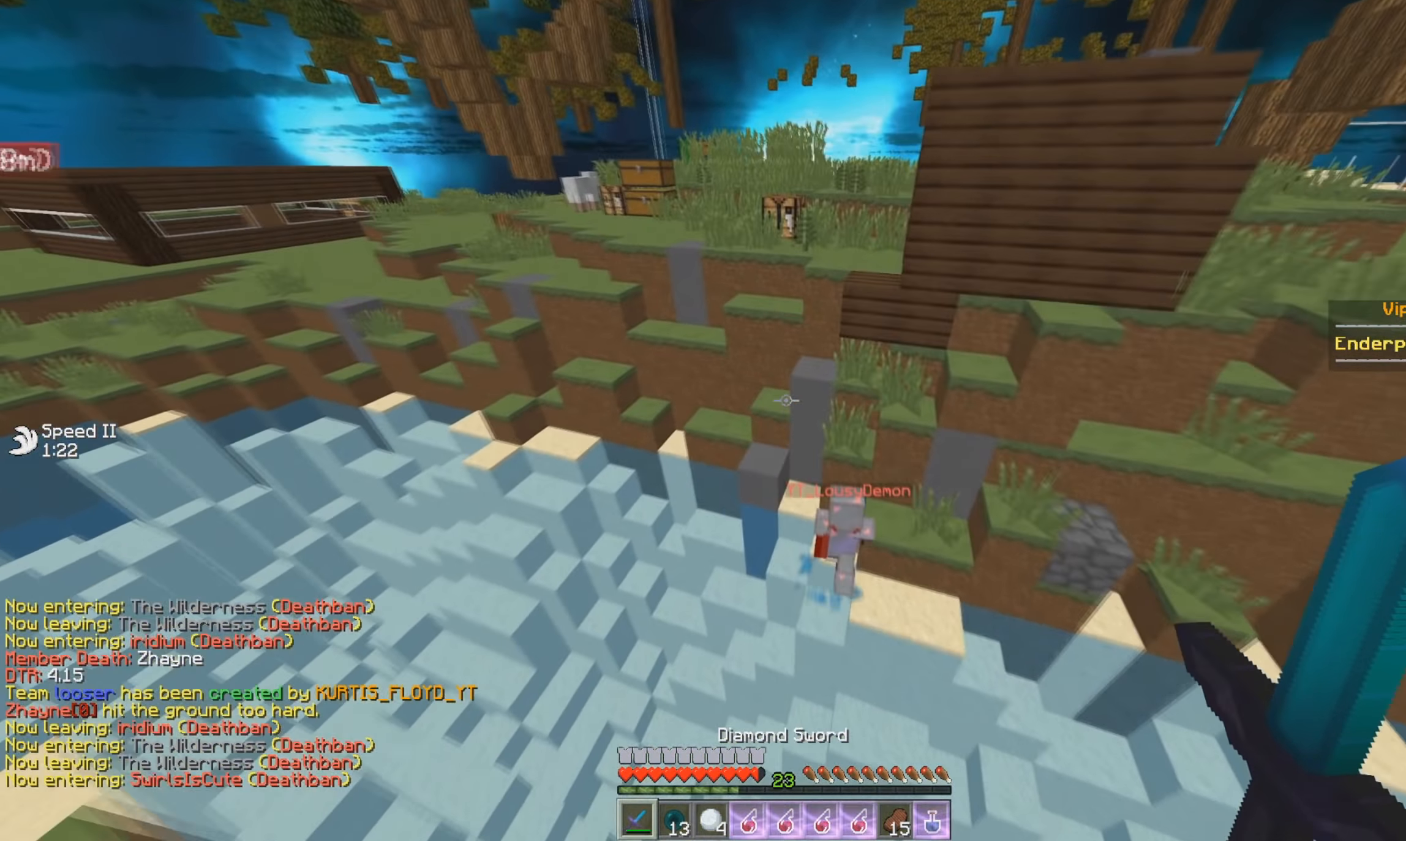
{"keys": ["w"], "mouse": ["left"], "events": [[383, "mouse_left", "down"]]}
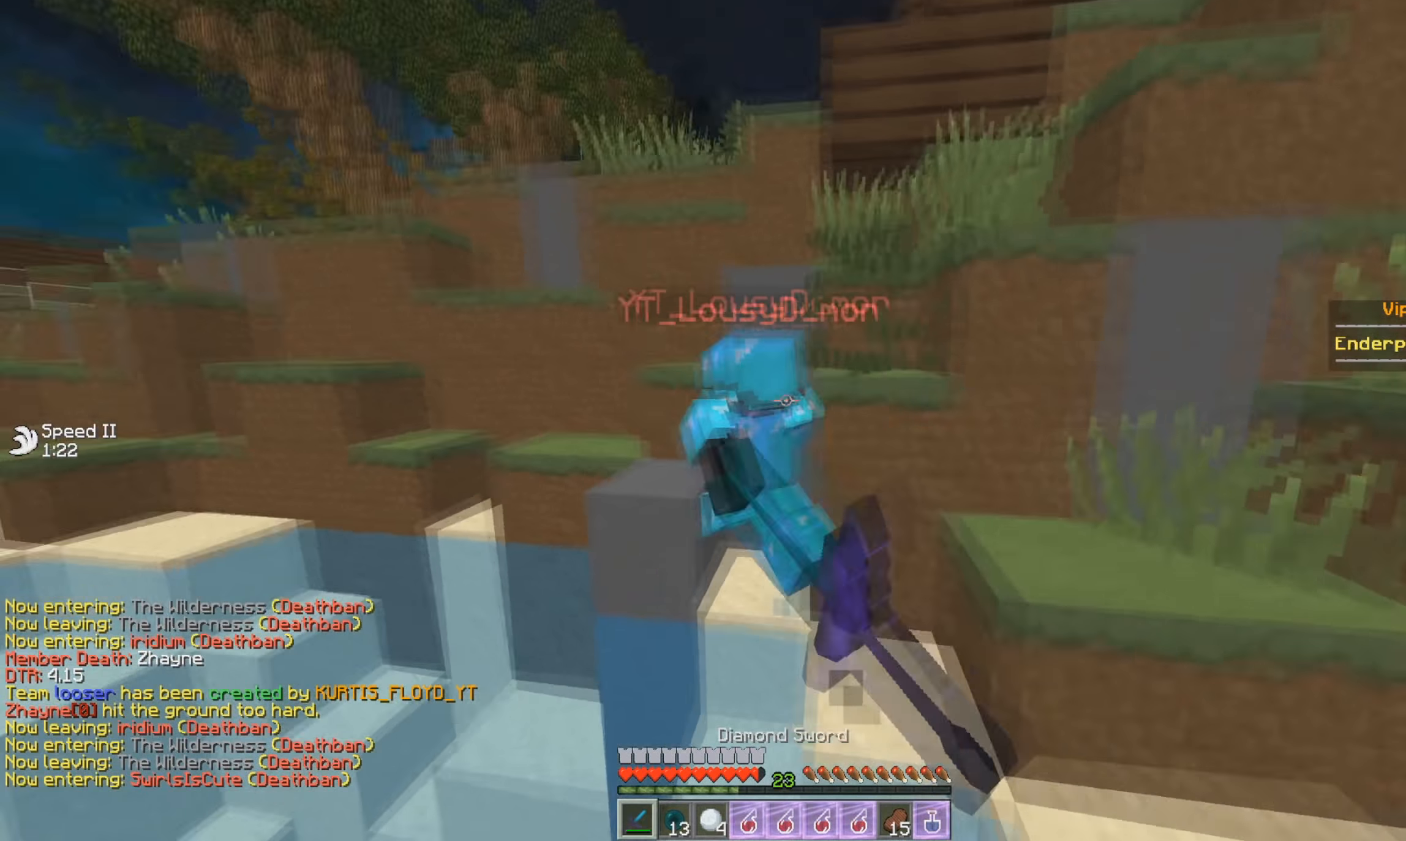
{"keys": ["w"], "mouse": ["left"], "events": [[267, "mouse_left", "up"], [300, "mouse_left", "down"], [400, "mouse_left", "up"], [467, "mouse_left", "down"]]}
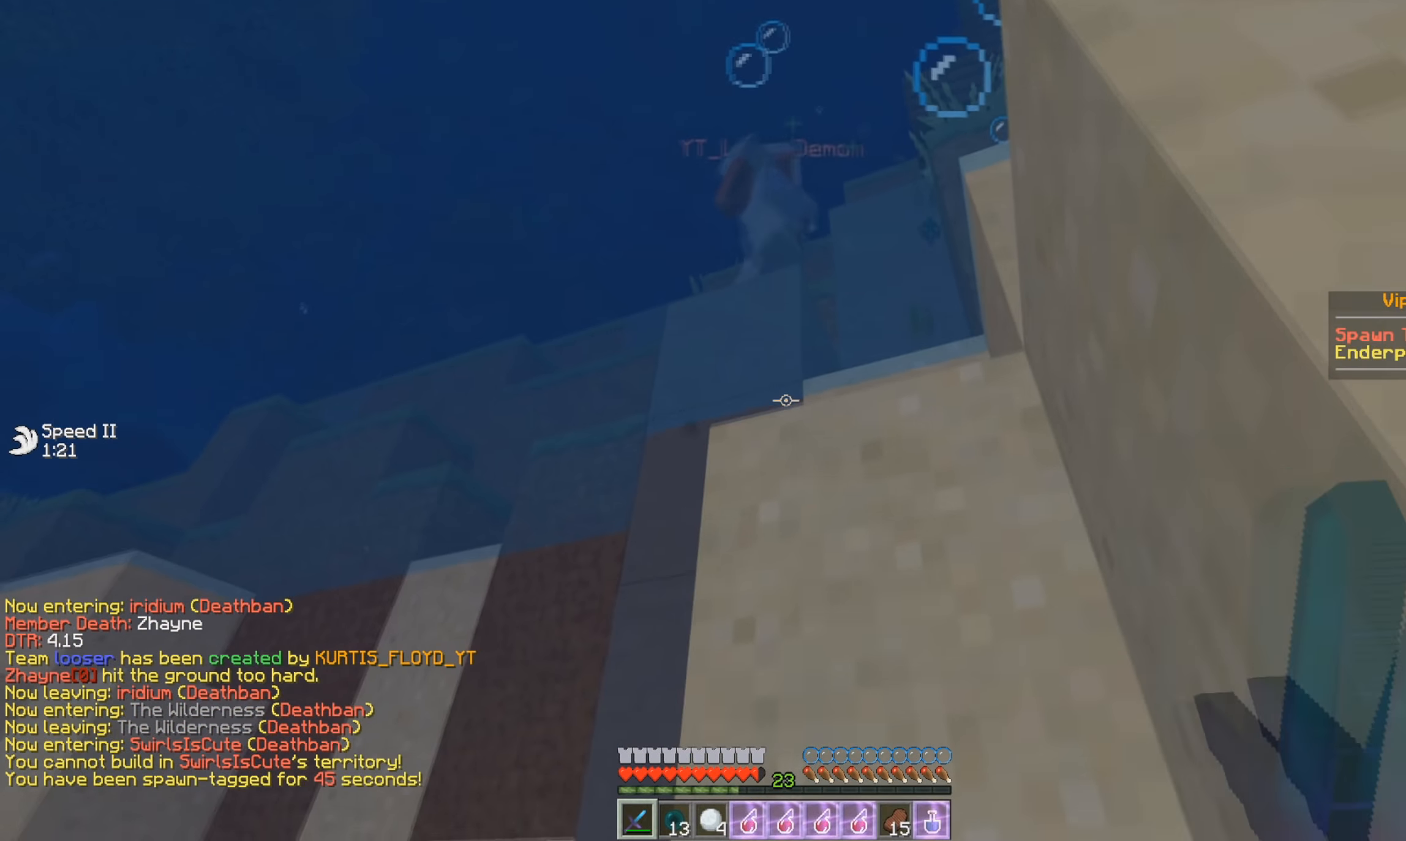
{"keys": ["a", "w"], "mouse": [], "events": [[133, "a", "down"], [216, "mouse_left", "up"], [283, "mouse_left", "down"], [400, "mouse_left", "up"]]}
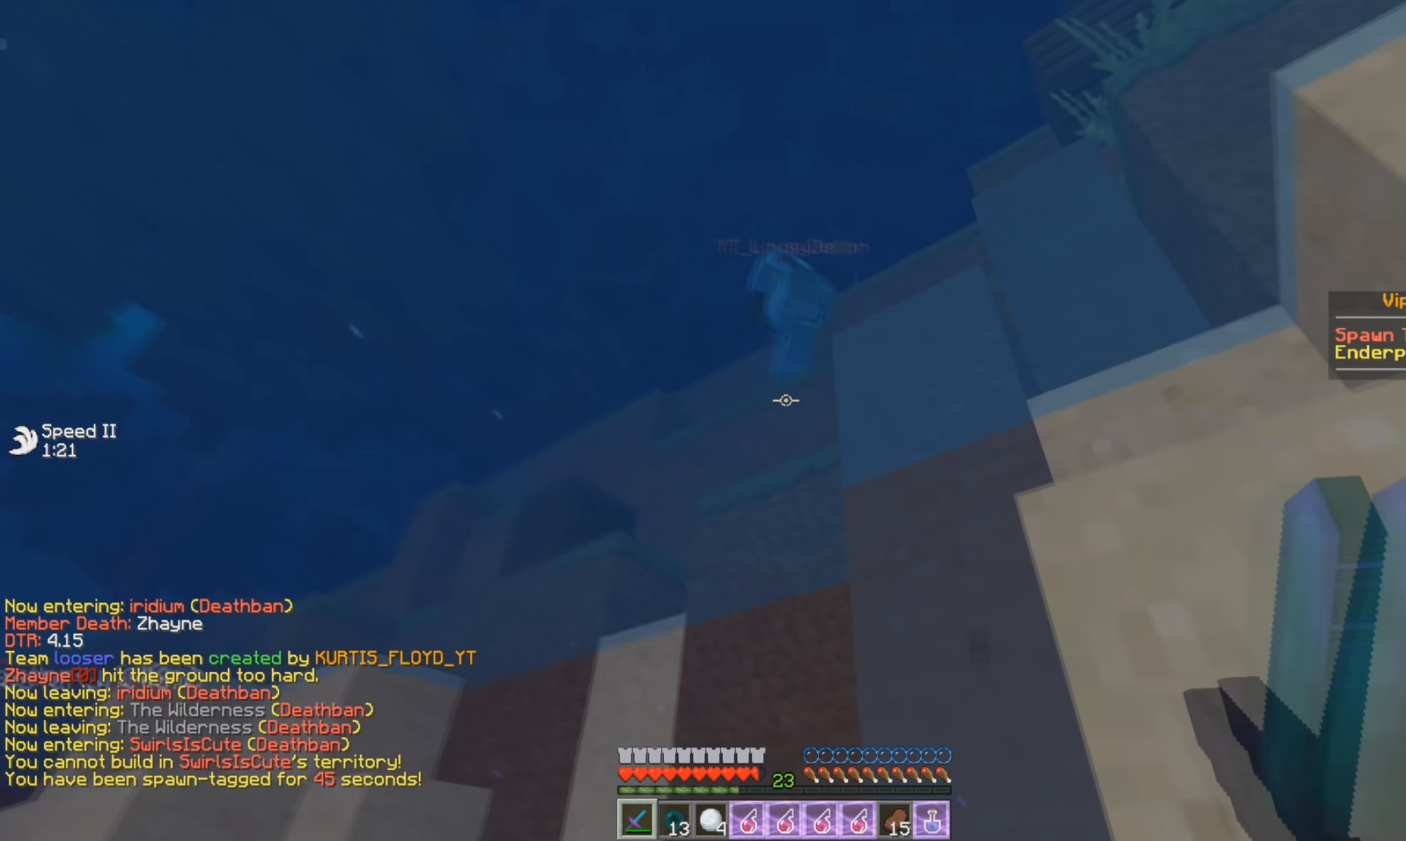
{"keys": ["w"], "mouse": [], "events": [[217, "a", "up"]]}
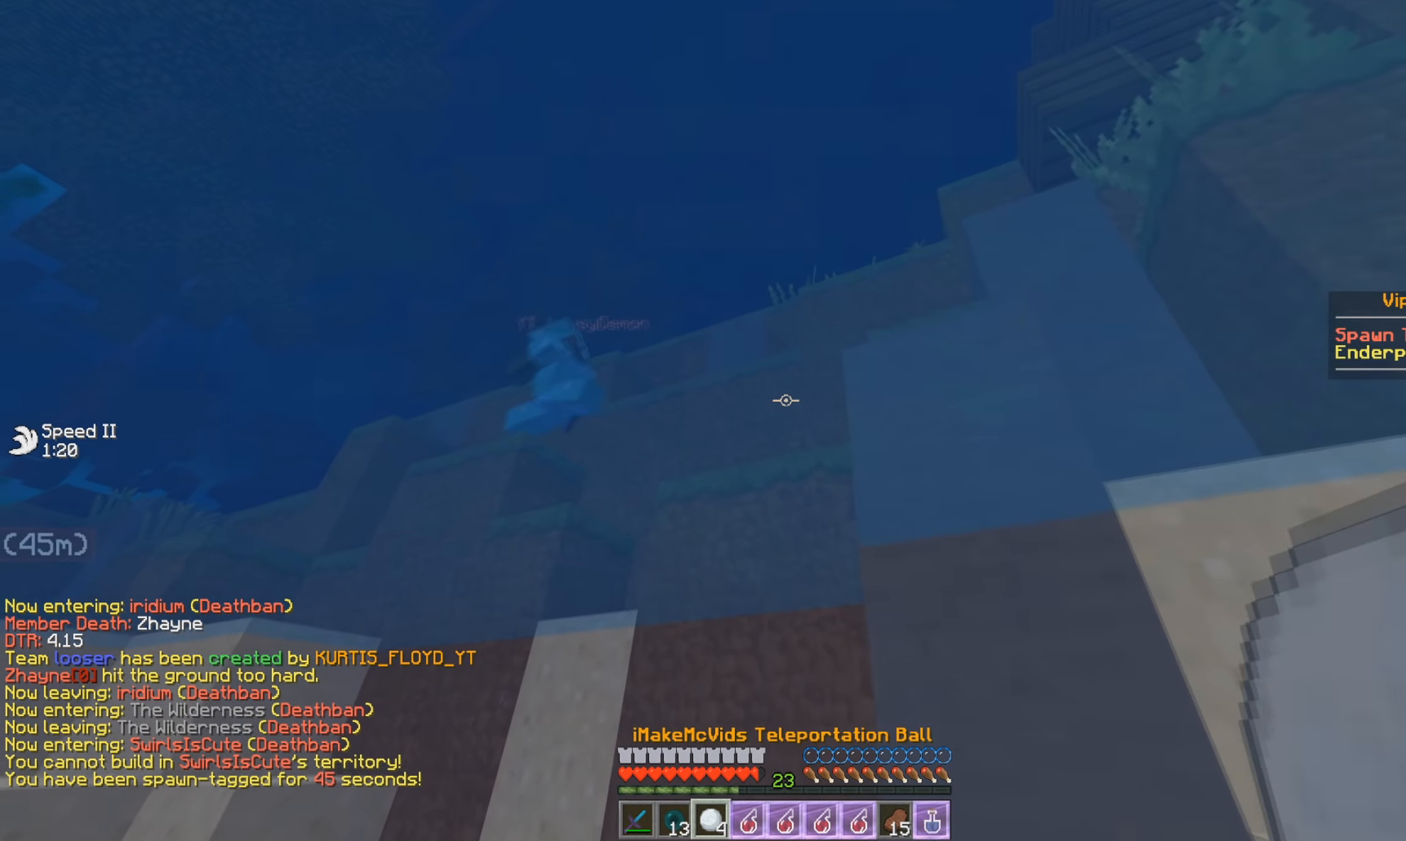
{"keys": ["w"], "mouse": [], "events": []}
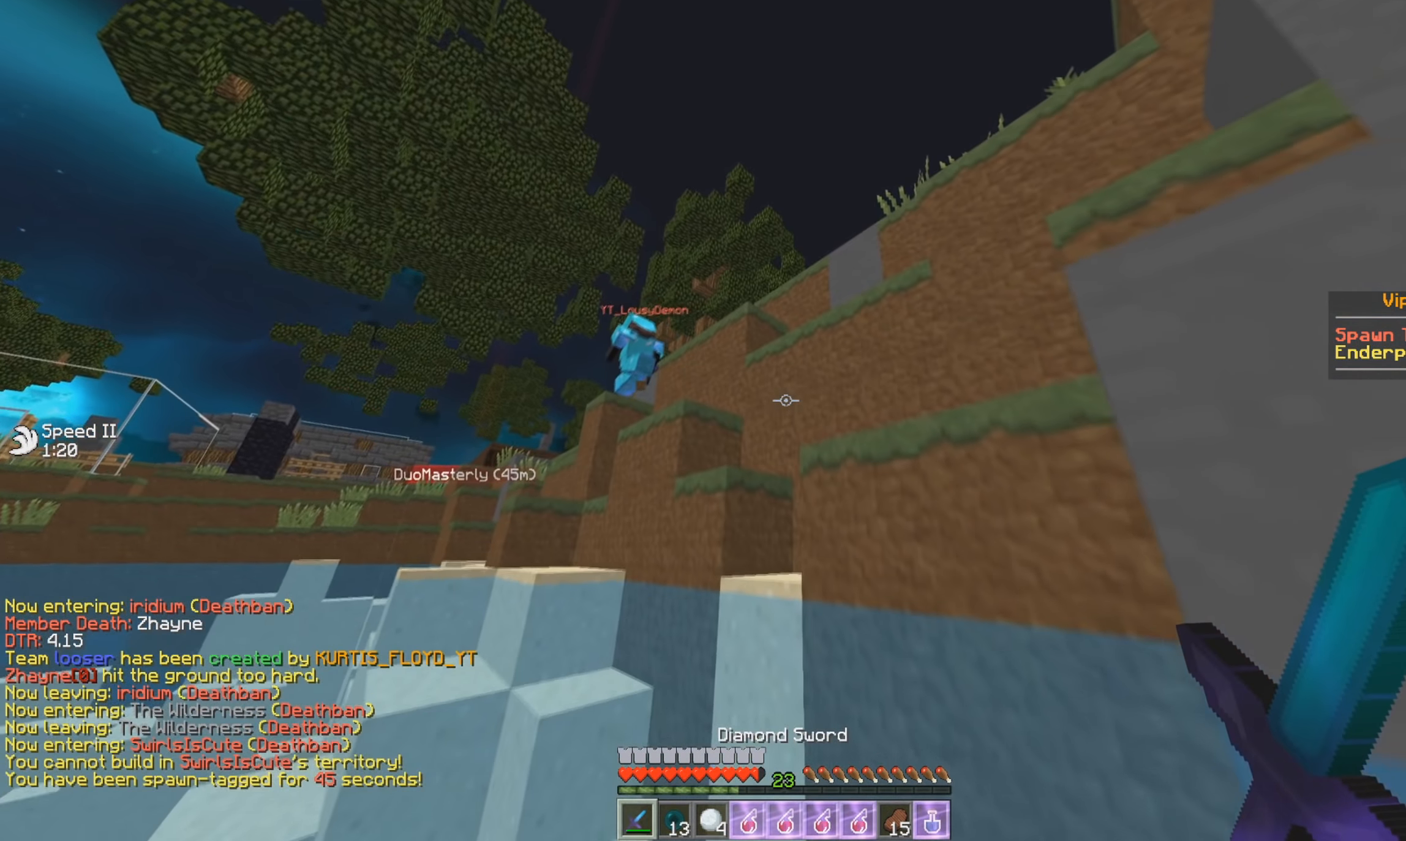
{"keys": ["w"], "mouse": [], "events": []}
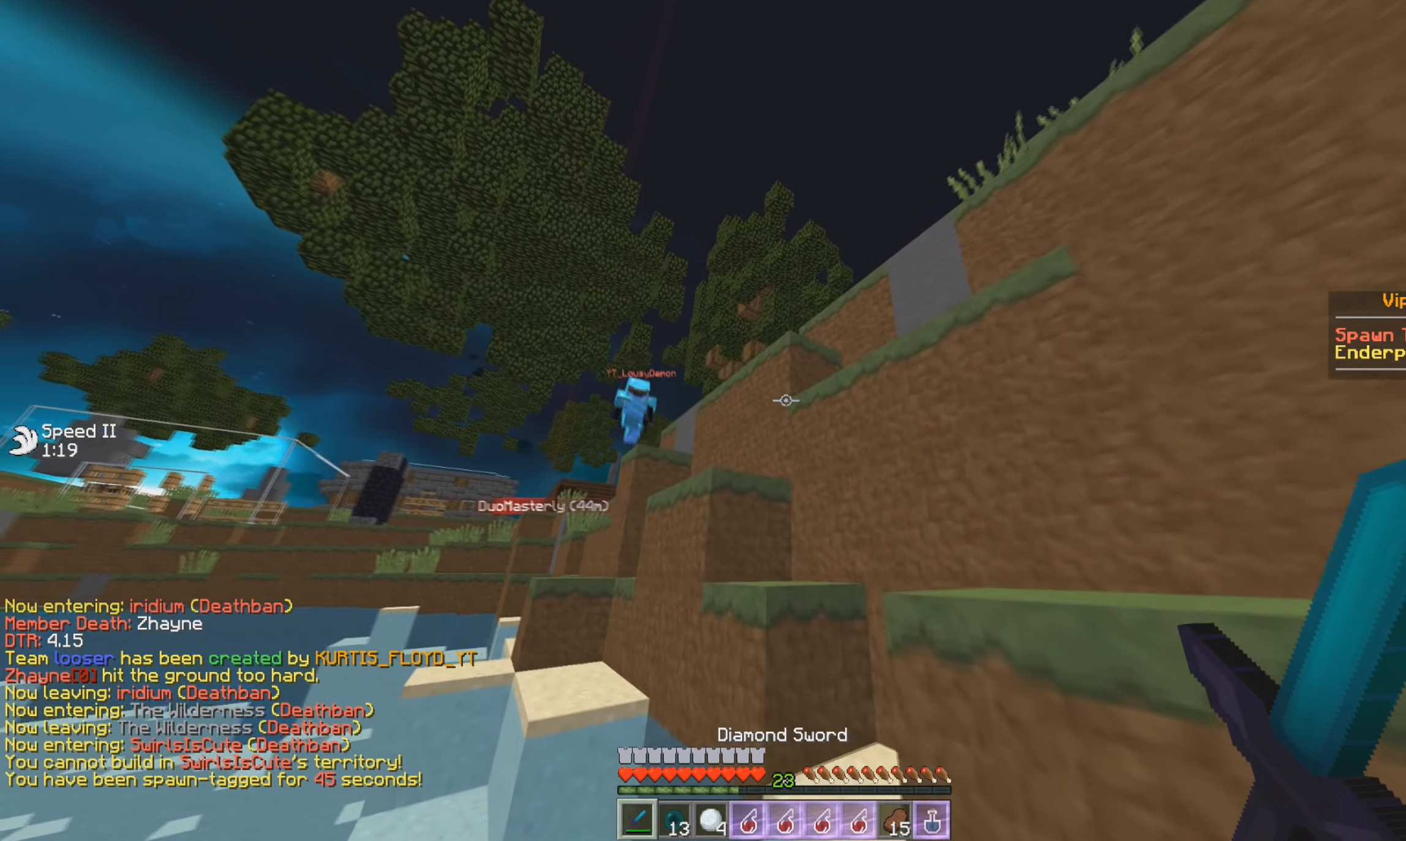
{"keys": ["w"], "mouse": [], "events": []}
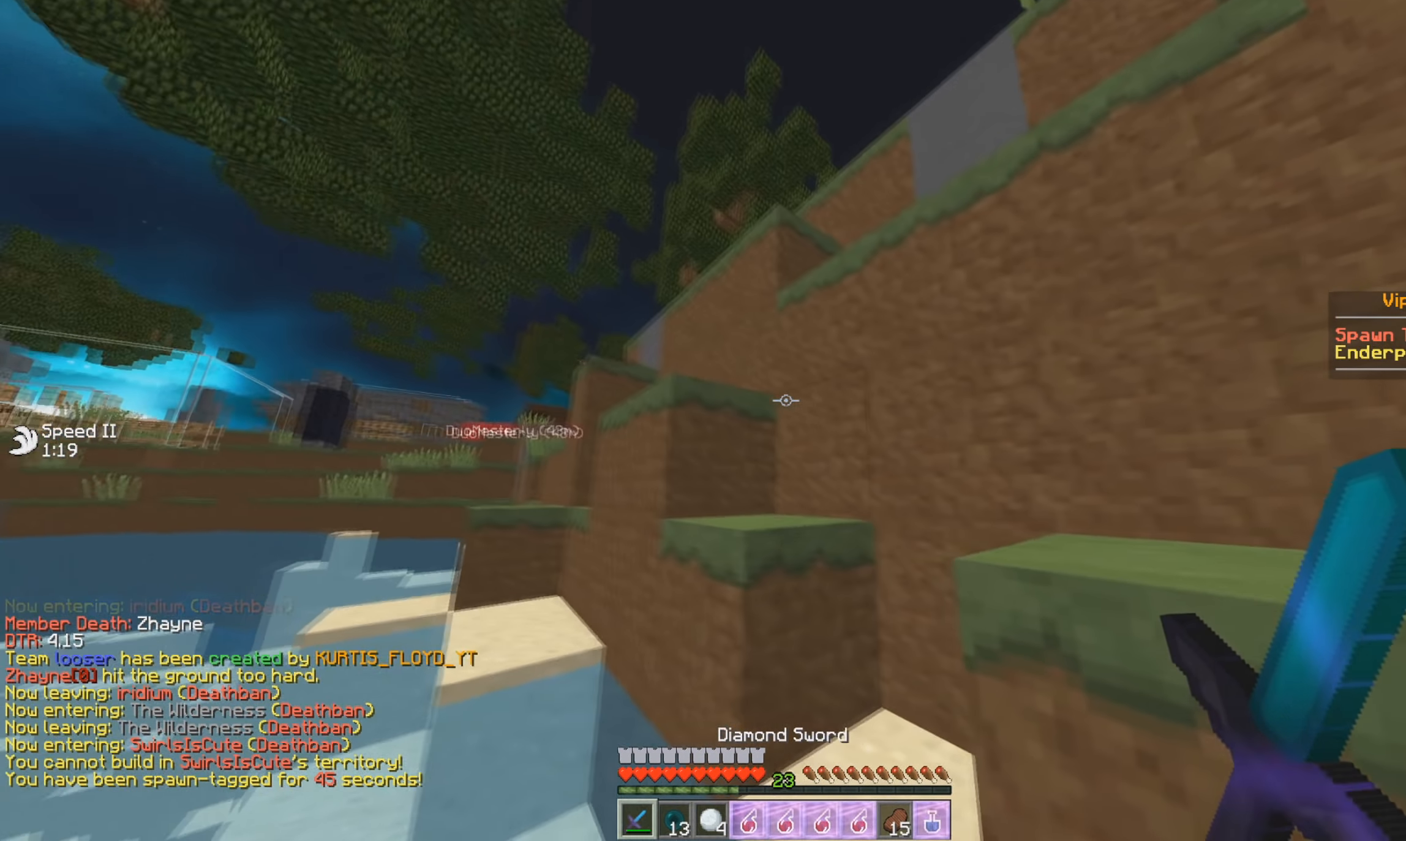
{"keys": ["d", "w"], "mouse": [], "events": [[484, "d", "down"]]}
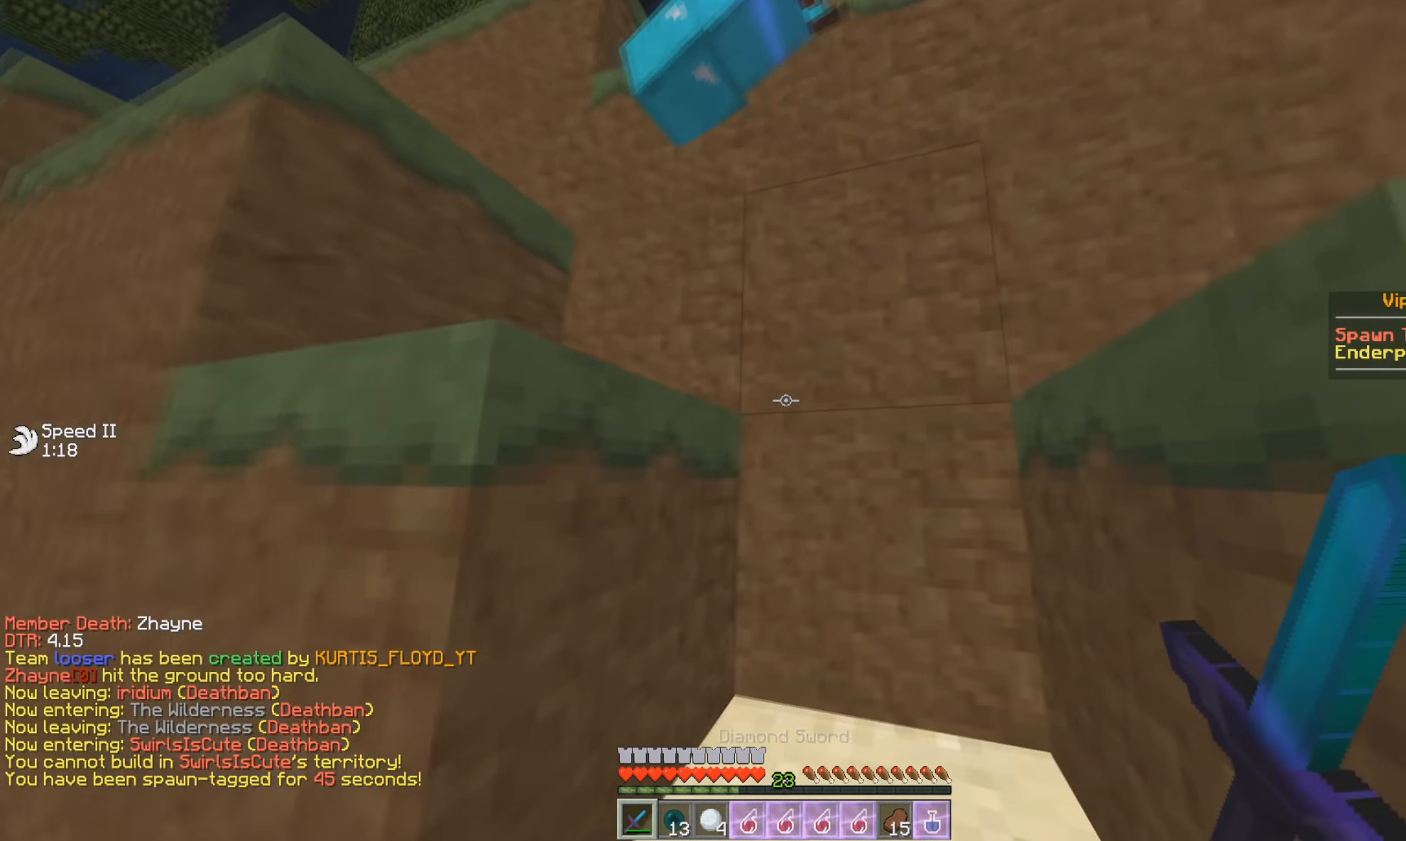
{"keys": ["d", "w"], "mouse": [], "events": []}